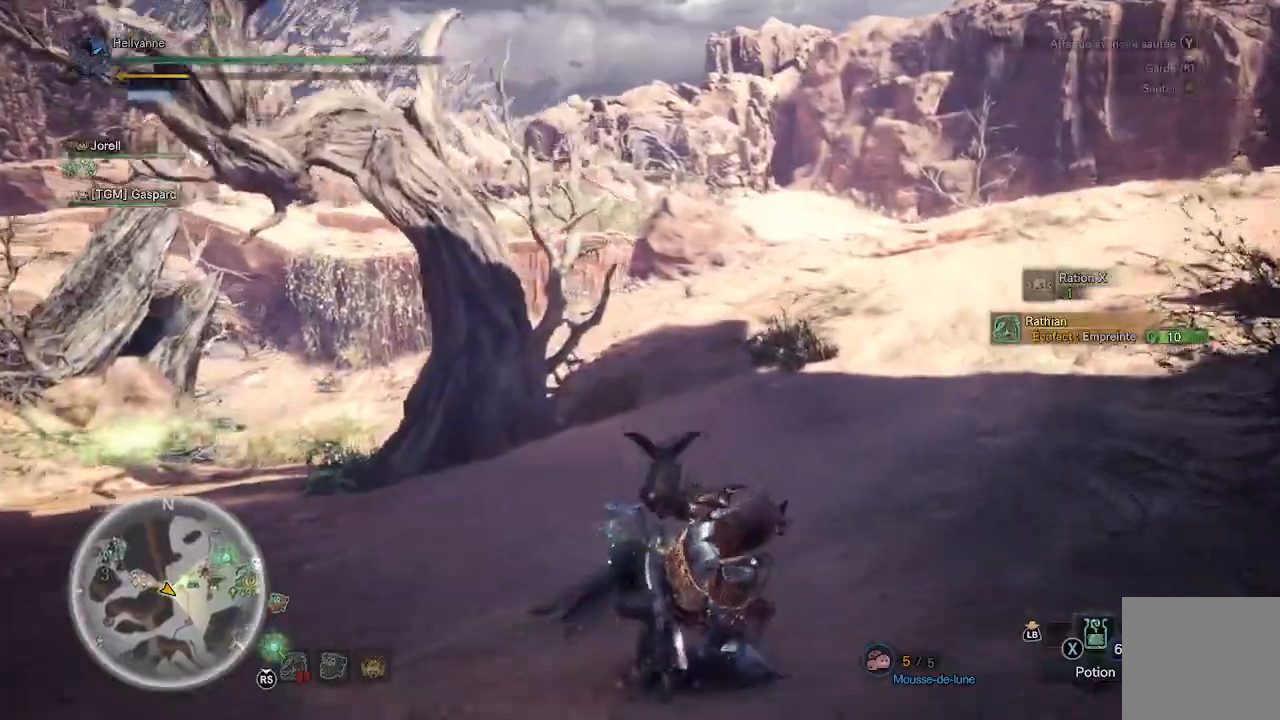
Gameplay with a controller (Xbox layout); each line is a JSON object with the inputs held at the frame after it (dt_ms = milliseconds from this image to that frame). "events" lists button and stick changes between this image and that frame as [ms after this image, input, new state], when the widget could be followed in between.
{"dt_ms": 500, "buttons": [], "left_stick": "up-right", "right_stick": "center", "events": []}
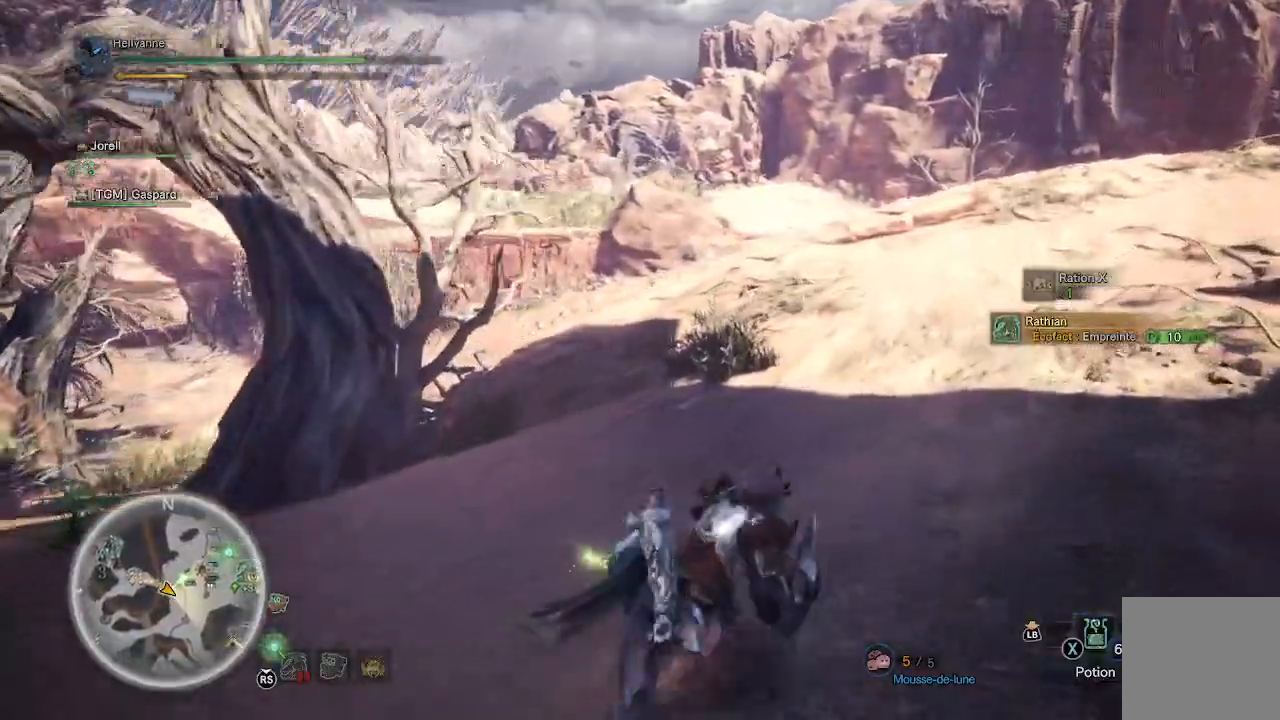
{"dt_ms": 500, "buttons": [], "left_stick": "up-right", "right_stick": "center", "events": []}
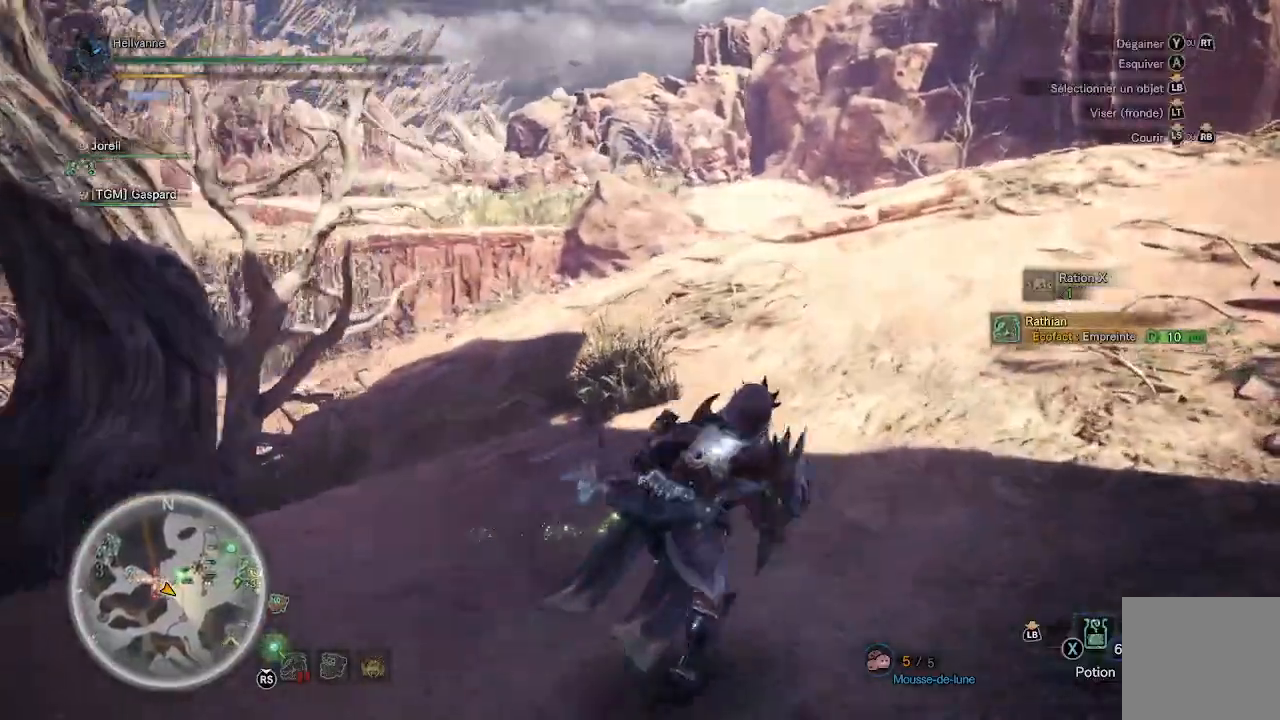
{"dt_ms": 500, "buttons": [], "left_stick": "up-right", "right_stick": "center", "events": []}
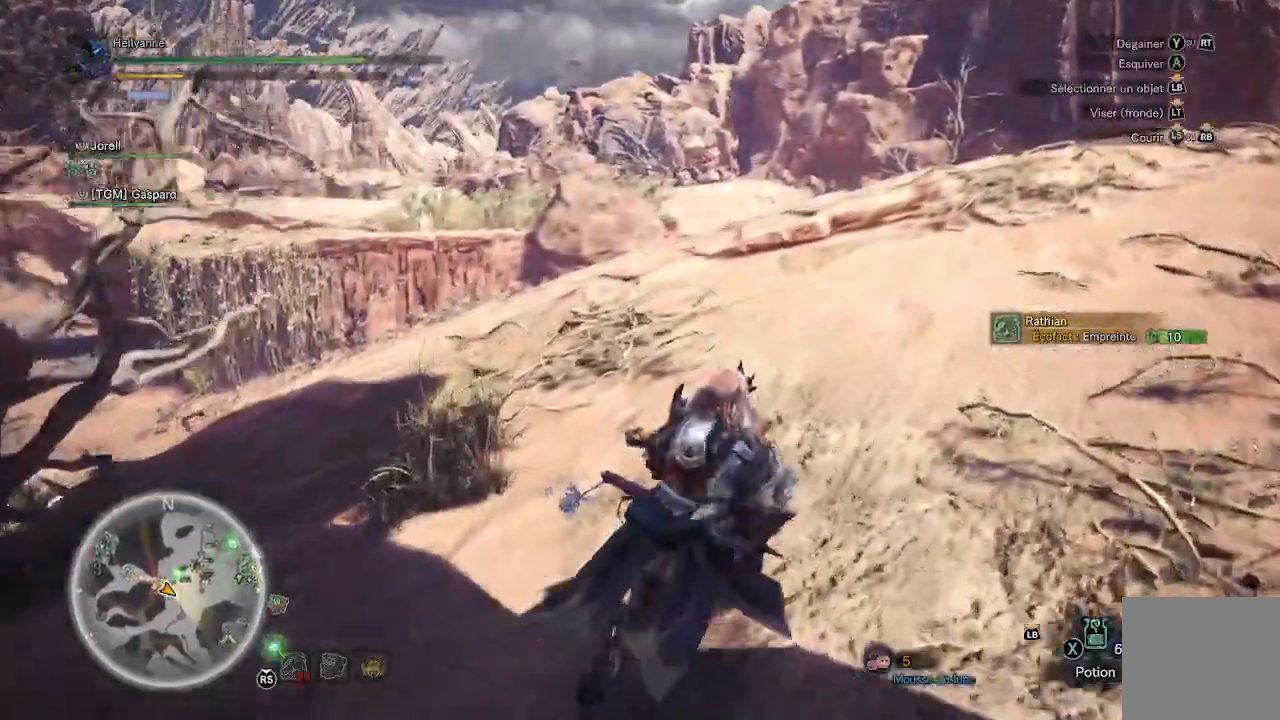
{"dt_ms": 500, "buttons": [], "left_stick": "up-right", "right_stick": "down-left", "events": [[433, "right_stick", "down-left"]]}
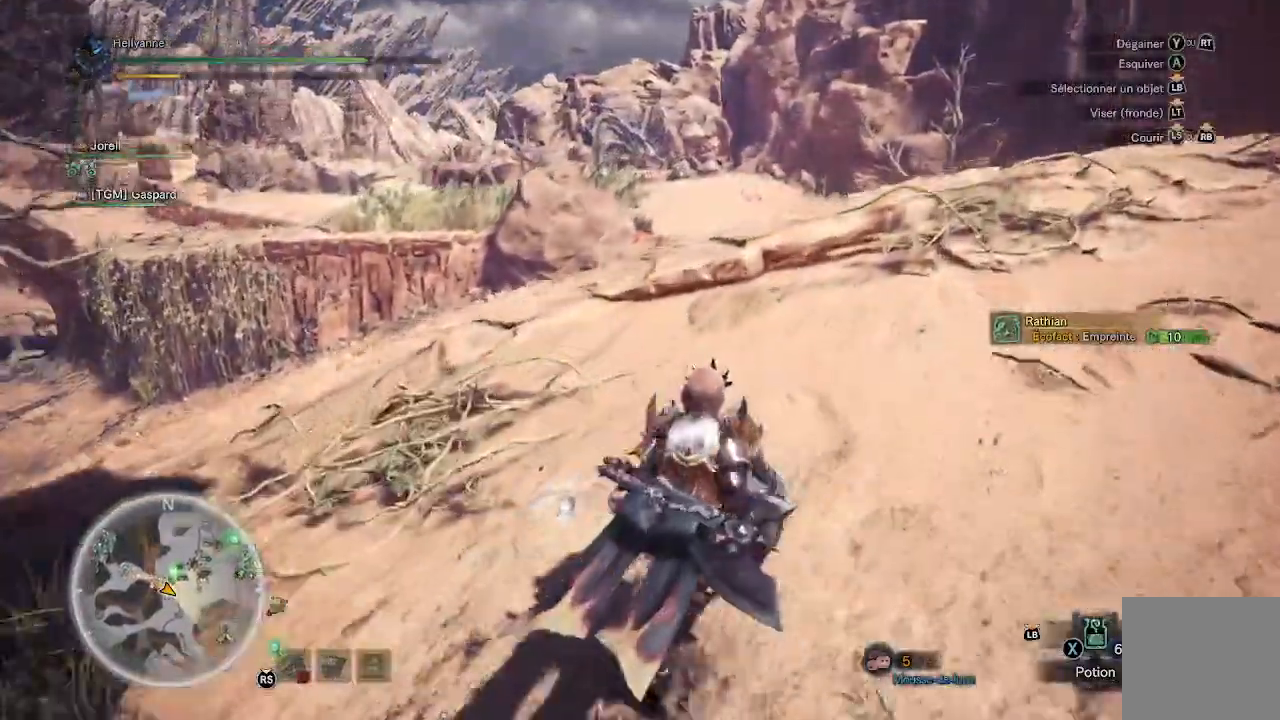
{"dt_ms": 500, "buttons": [], "left_stick": "up-right", "right_stick": "down-left", "events": [[233, "right_stick", "center"], [433, "right_stick", "down-left"]]}
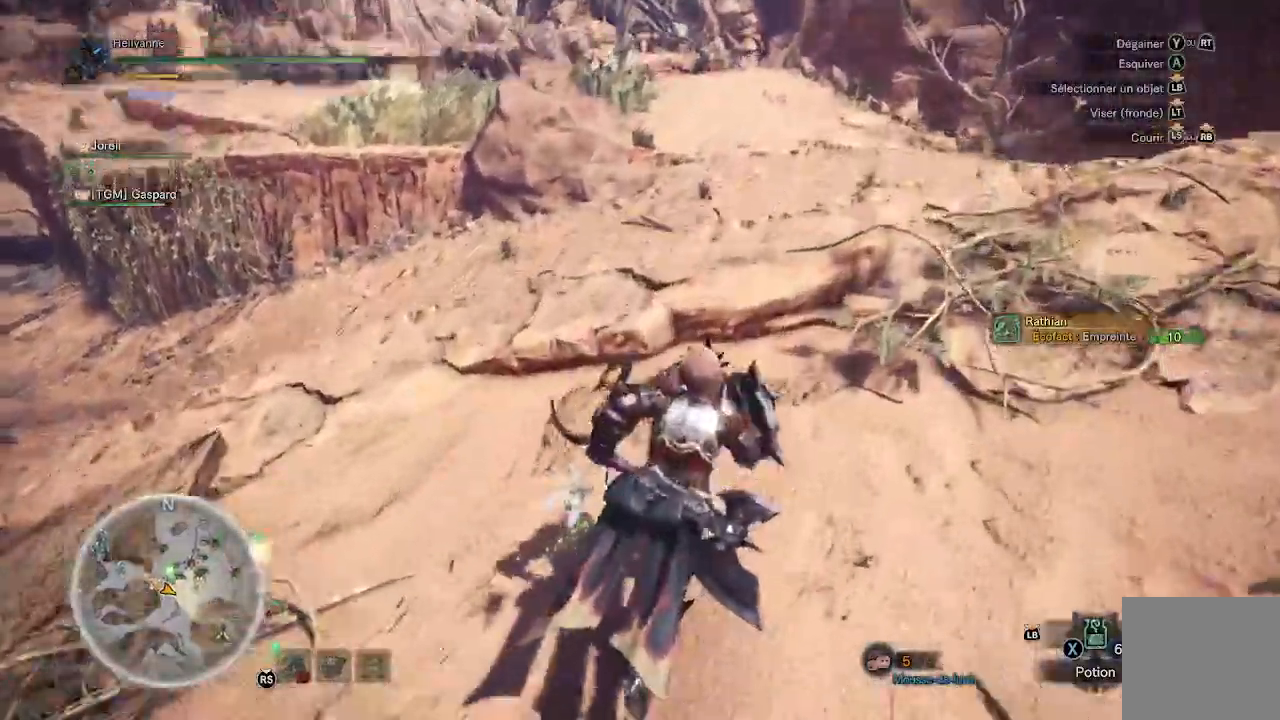
{"dt_ms": 500, "buttons": [], "left_stick": "up", "right_stick": "center", "events": [[100, "right_stick", "center"], [433, "left_stick", "up"]]}
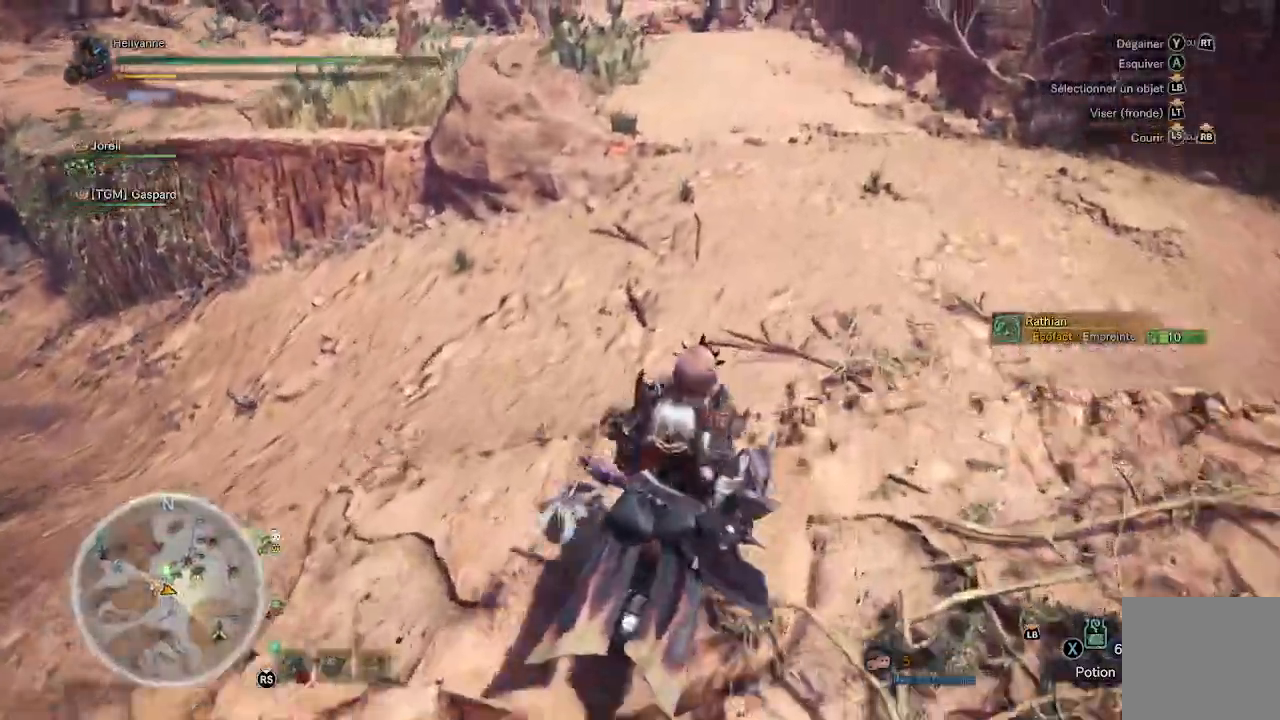
{"dt_ms": 500, "buttons": [], "left_stick": "up", "right_stick": "center", "events": []}
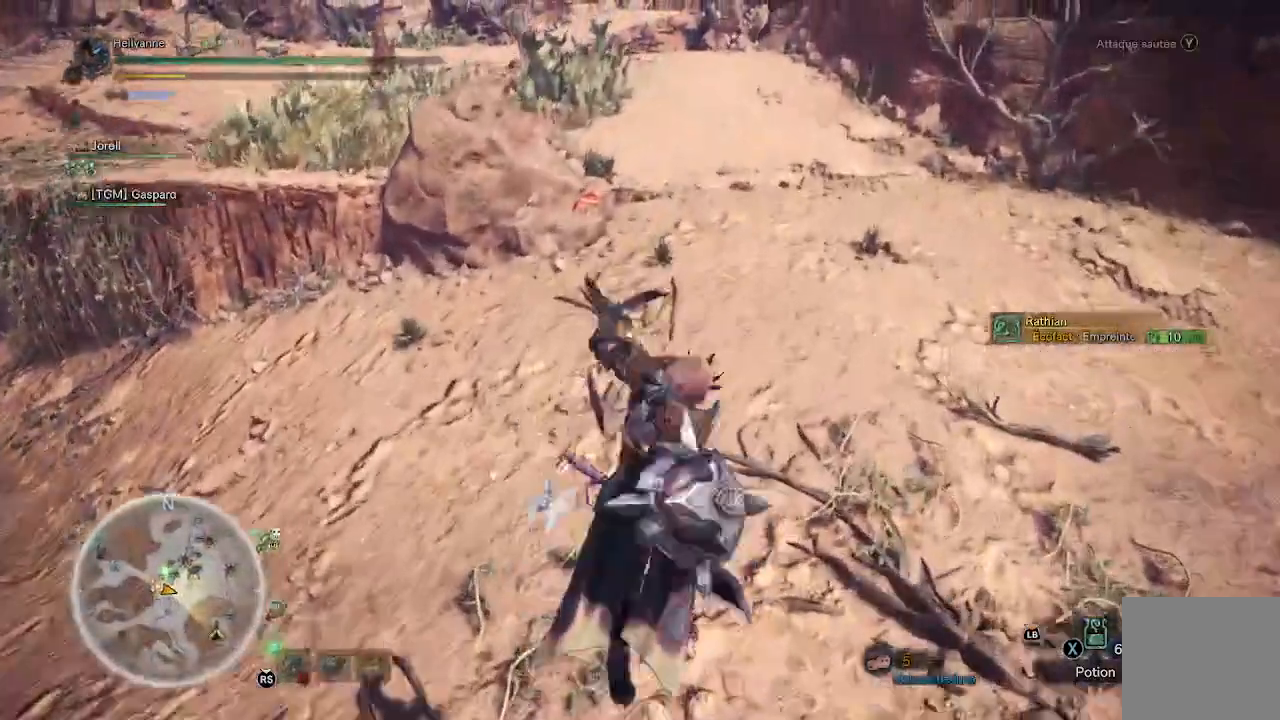
{"dt_ms": 500, "buttons": ["DPAD_RIGHT"], "left_stick": "up", "right_stick": "center", "events": [[233, "DPAD_RIGHT", "down"], [350, "DPAD_RIGHT", "up"], [450, "DPAD_RIGHT", "down"]]}
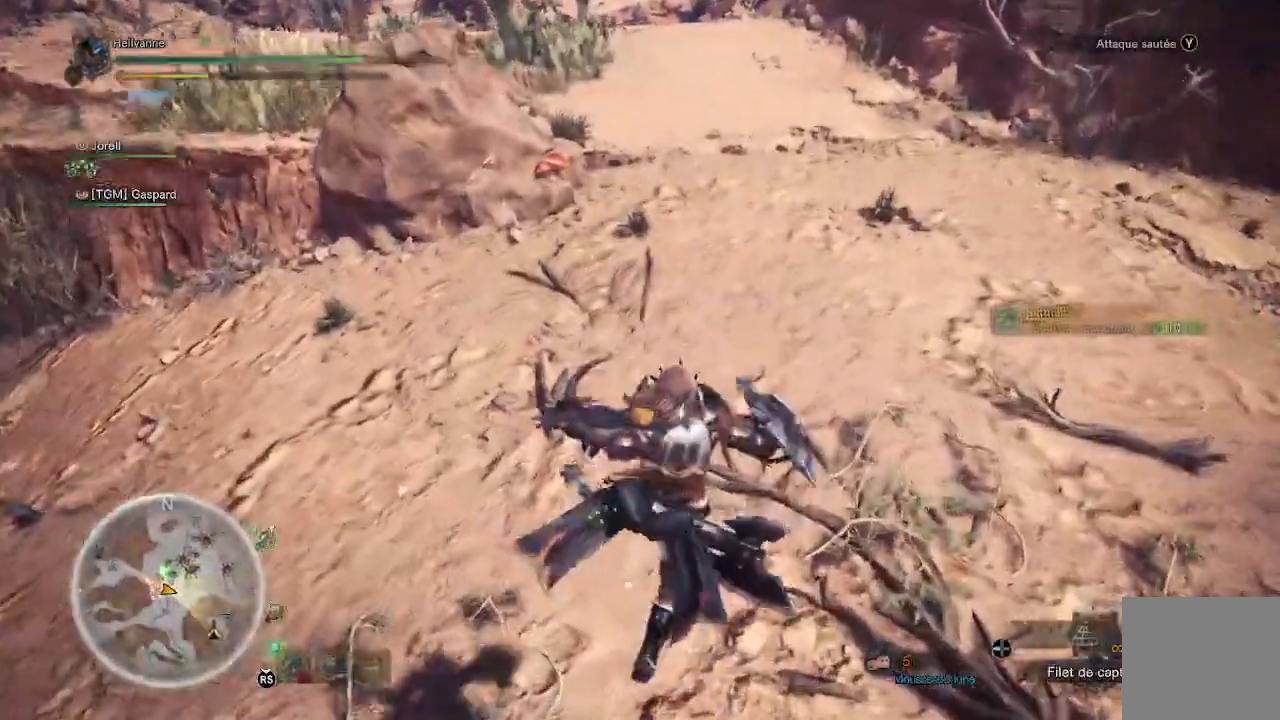
{"dt_ms": 1000, "buttons": ["DPAD_RIGHT"], "left_stick": "up", "right_stick": "center"}
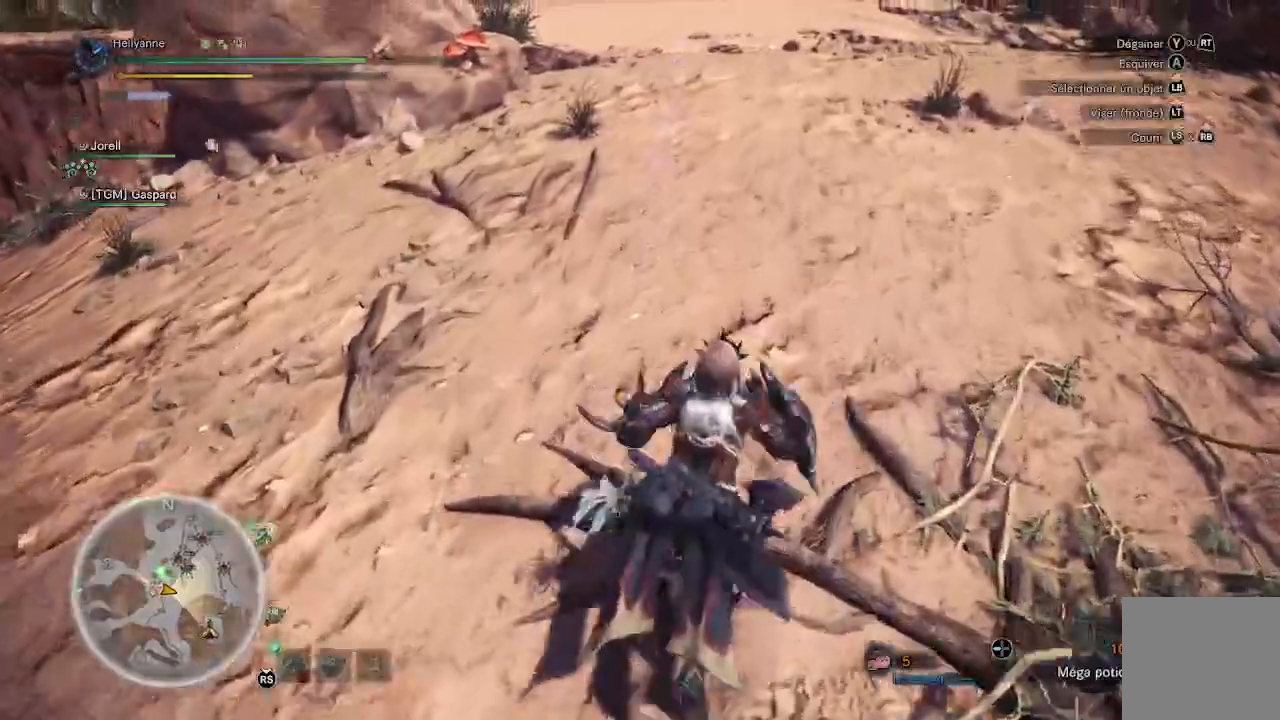
{"dt_ms": 500, "buttons": [], "left_stick": "up", "right_stick": "center", "events": [[50, "DPAD_RIGHT", "up"], [250, "X", "down"], [350, "X", "up"]]}
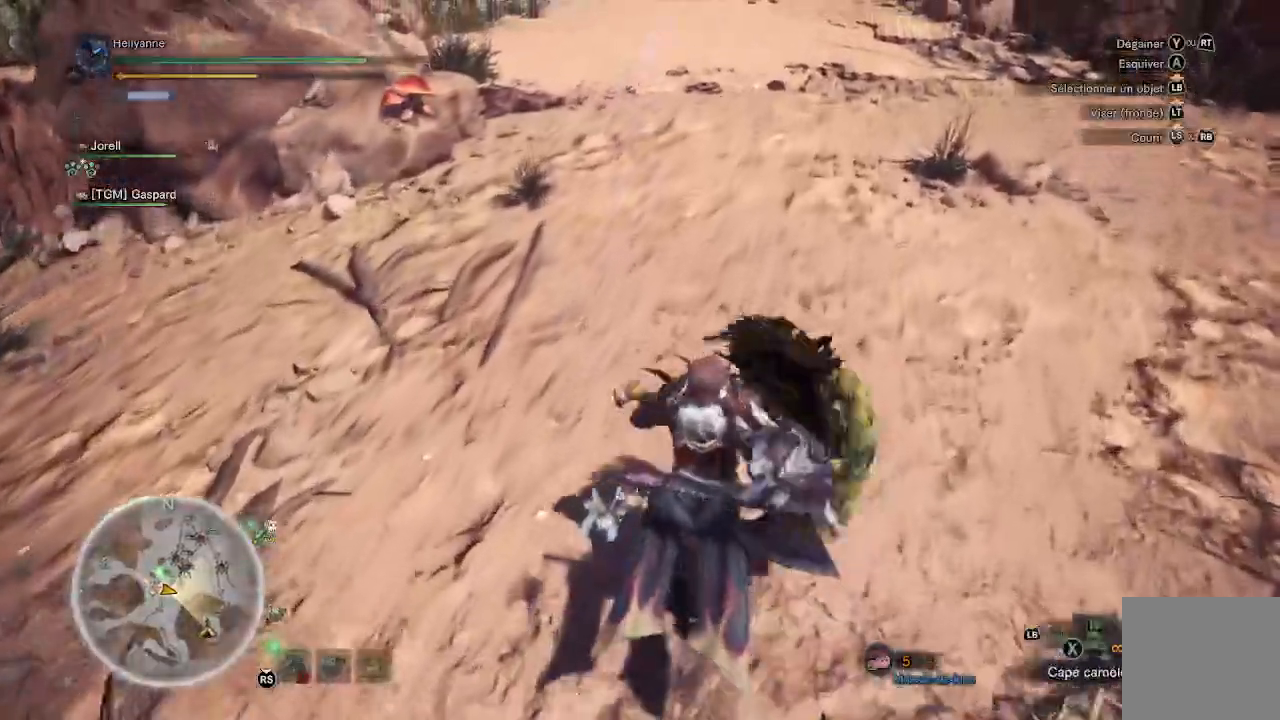
{"dt_ms": 500, "buttons": [], "left_stick": "up", "right_stick": "center", "events": [[267, "right_stick", "up-left"], [467, "right_stick", "center"]]}
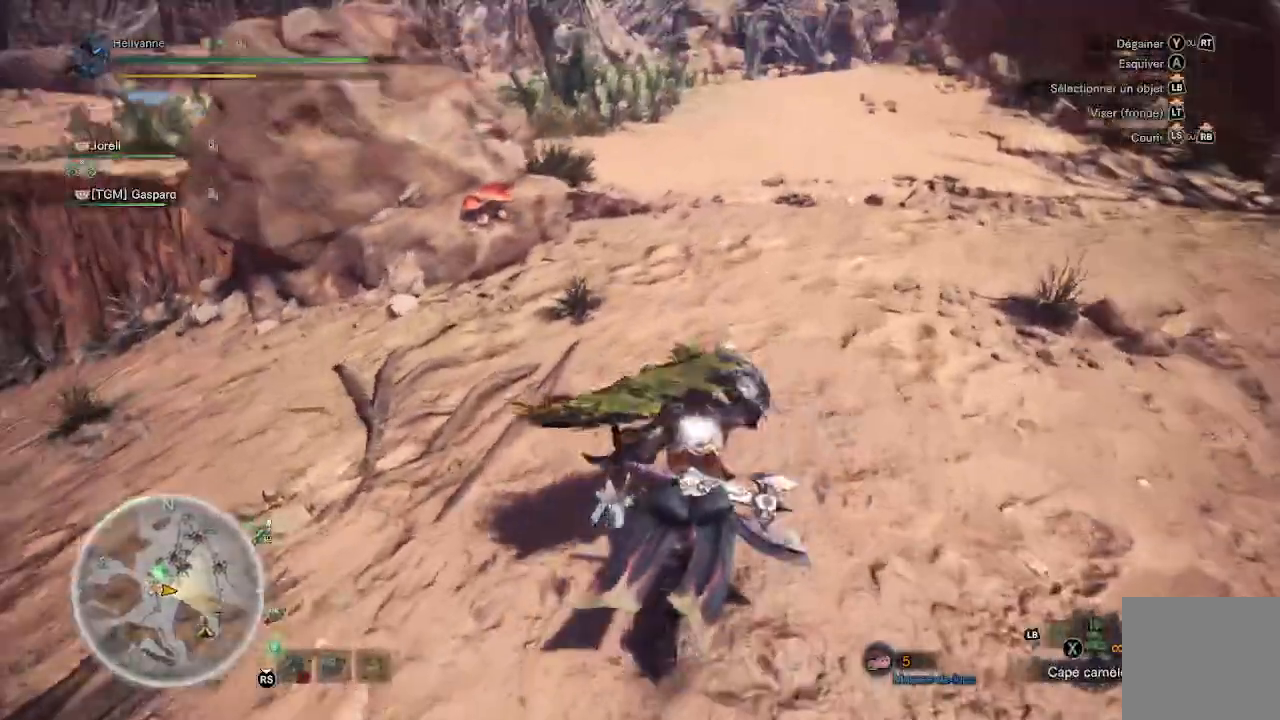
{"dt_ms": 500, "buttons": ["L3"], "left_stick": "up", "right_stick": "center", "events": [[383, "L3", "down"]]}
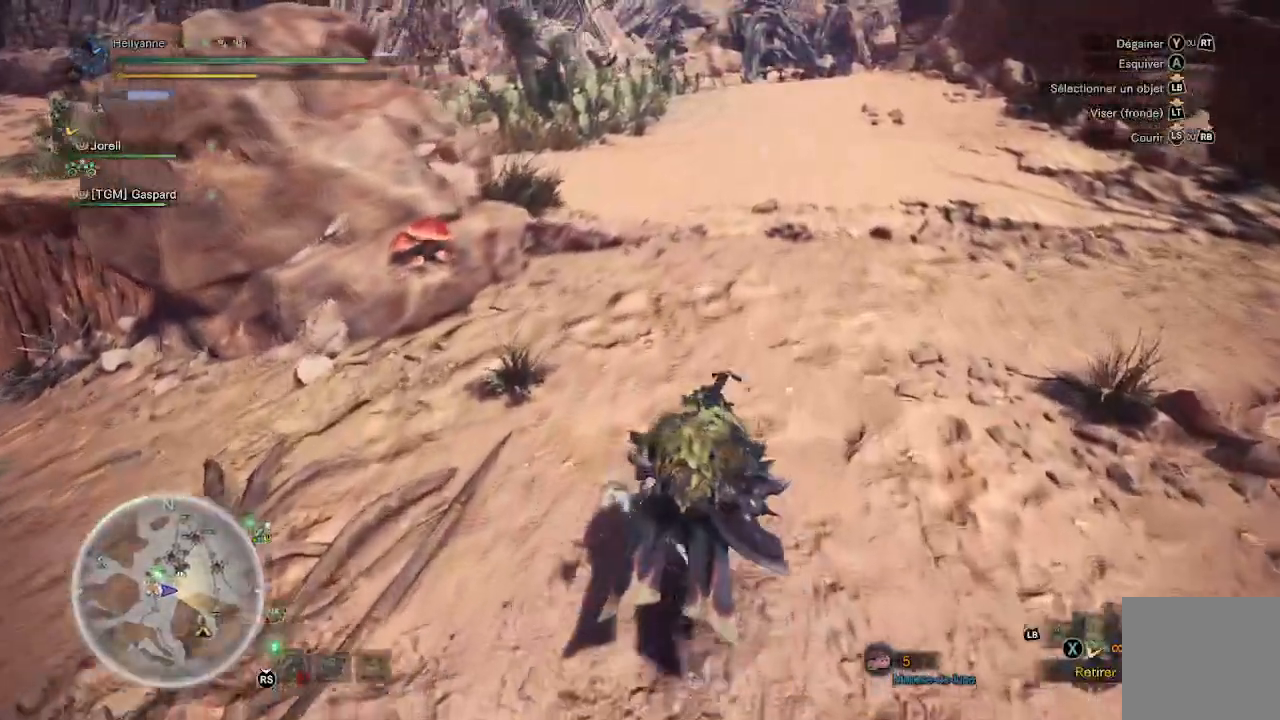
{"dt_ms": 500, "buttons": [], "left_stick": "up", "right_stick": "center", "events": [[50, "L3", "up"]]}
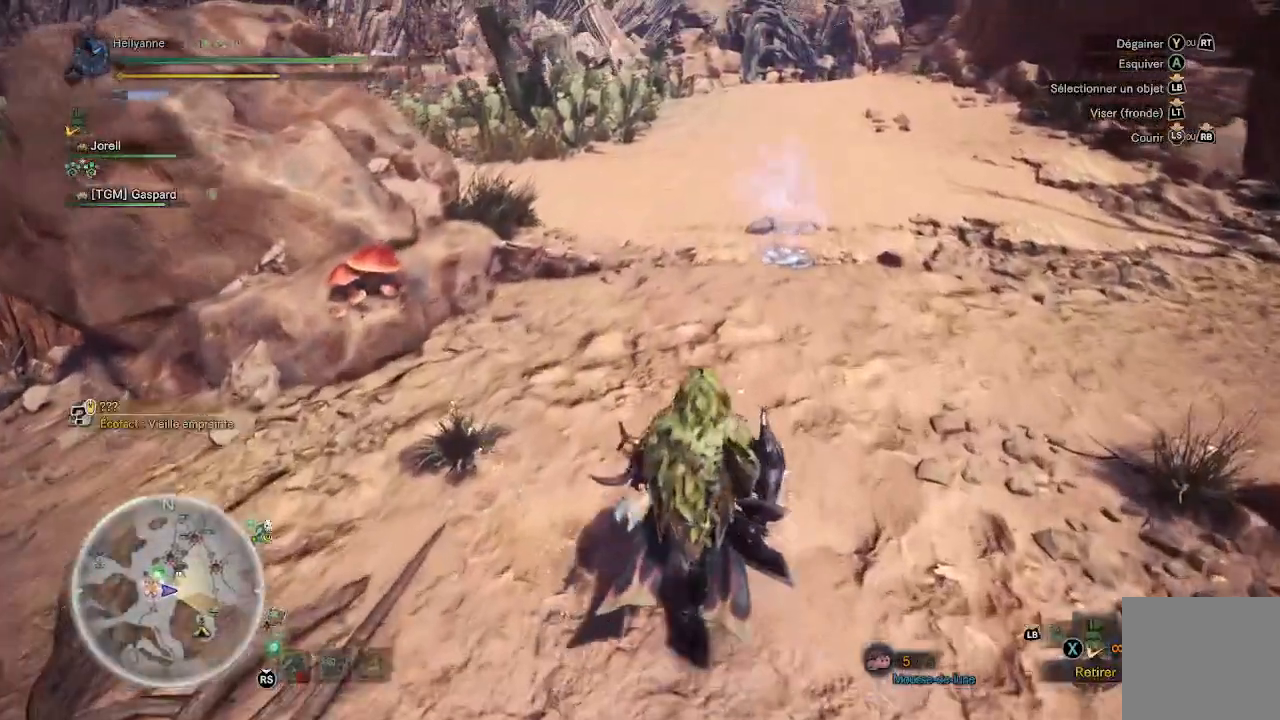
{"dt_ms": 500, "buttons": [], "left_stick": "up", "right_stick": "center", "events": [[183, "L3", "down"], [350, "L3", "up"]]}
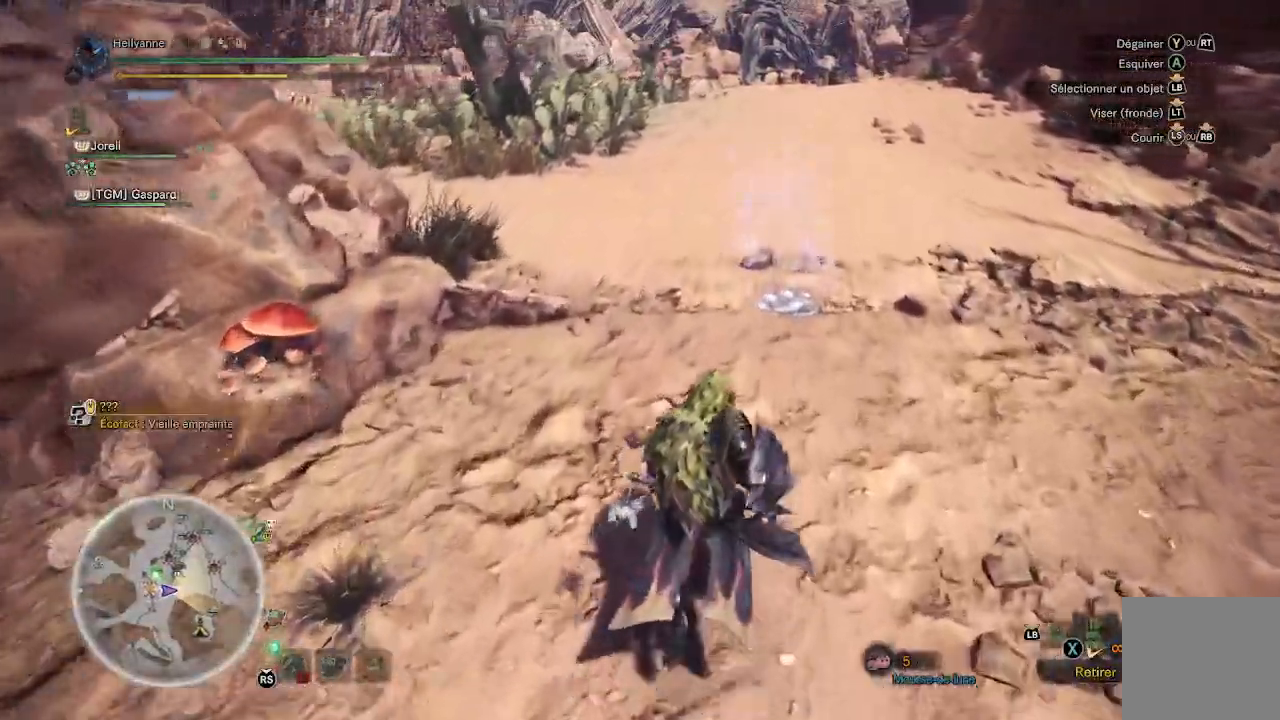
{"dt_ms": 500, "buttons": [], "left_stick": "up", "right_stick": "center", "events": []}
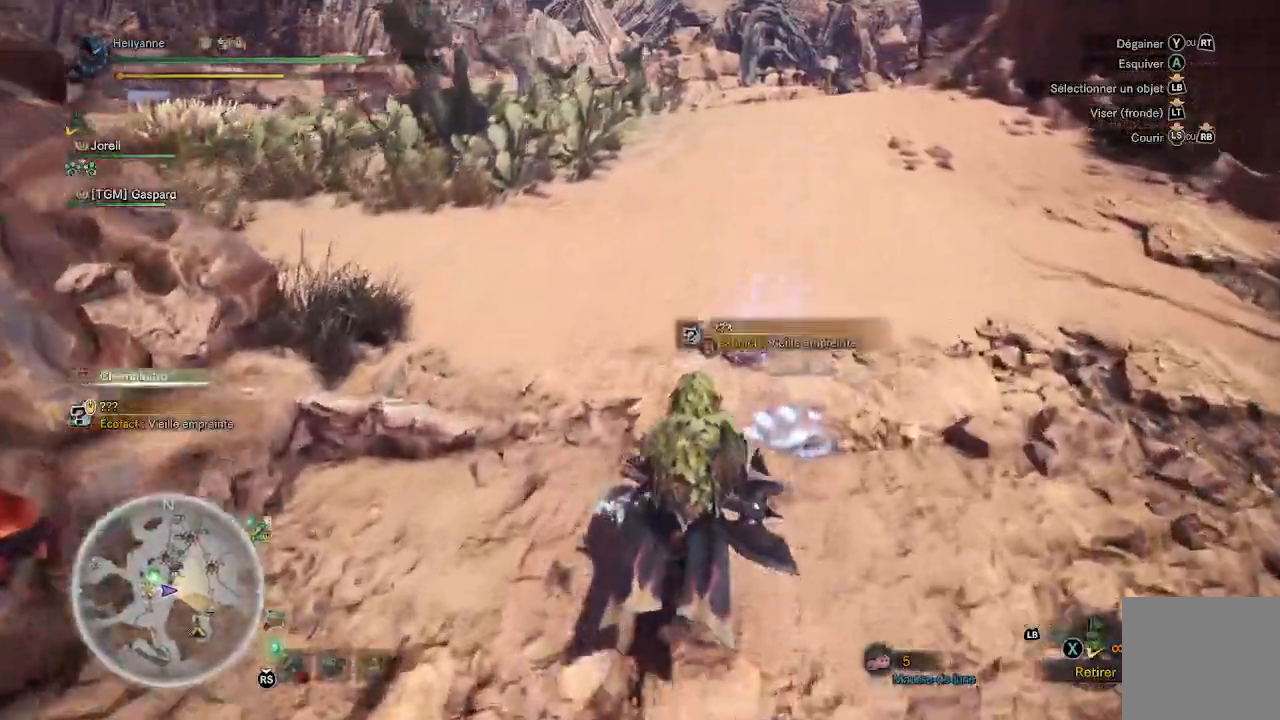
{"dt_ms": 500, "buttons": [], "left_stick": "up", "right_stick": "center", "events": [[50, "B", "down"], [100, "B", "up"], [183, "B", "down"], [250, "B", "up"], [300, "B", "down"], [383, "B", "up"]]}
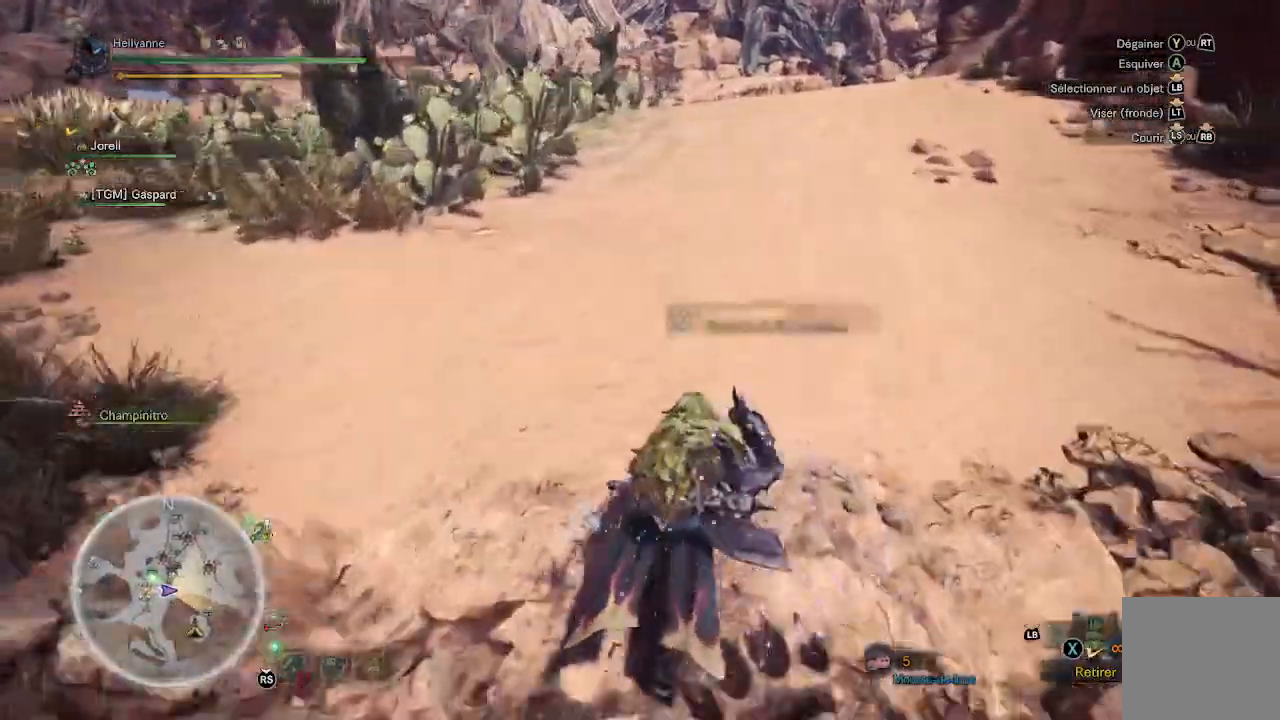
{"dt_ms": 500, "buttons": [], "left_stick": "up", "right_stick": "center", "events": [[267, "right_stick", "up-left"], [400, "right_stick", "center"]]}
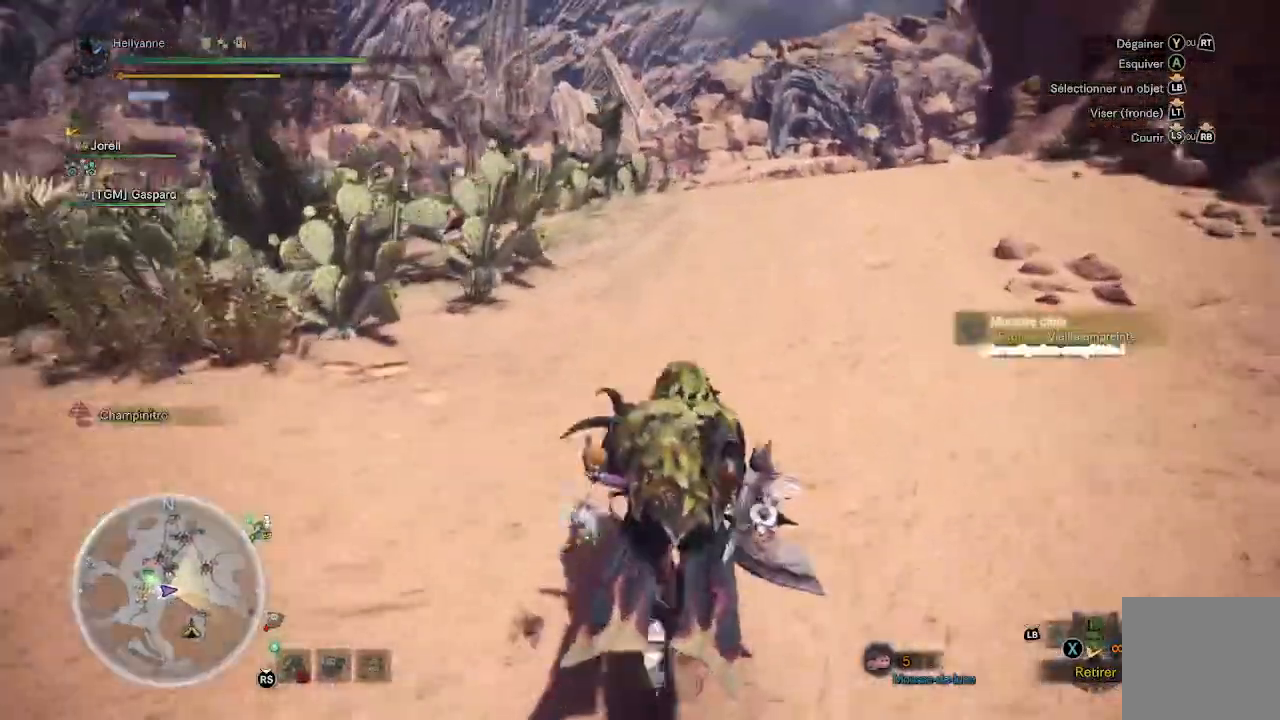
{"dt_ms": 500, "buttons": [], "left_stick": "up", "right_stick": "center", "events": []}
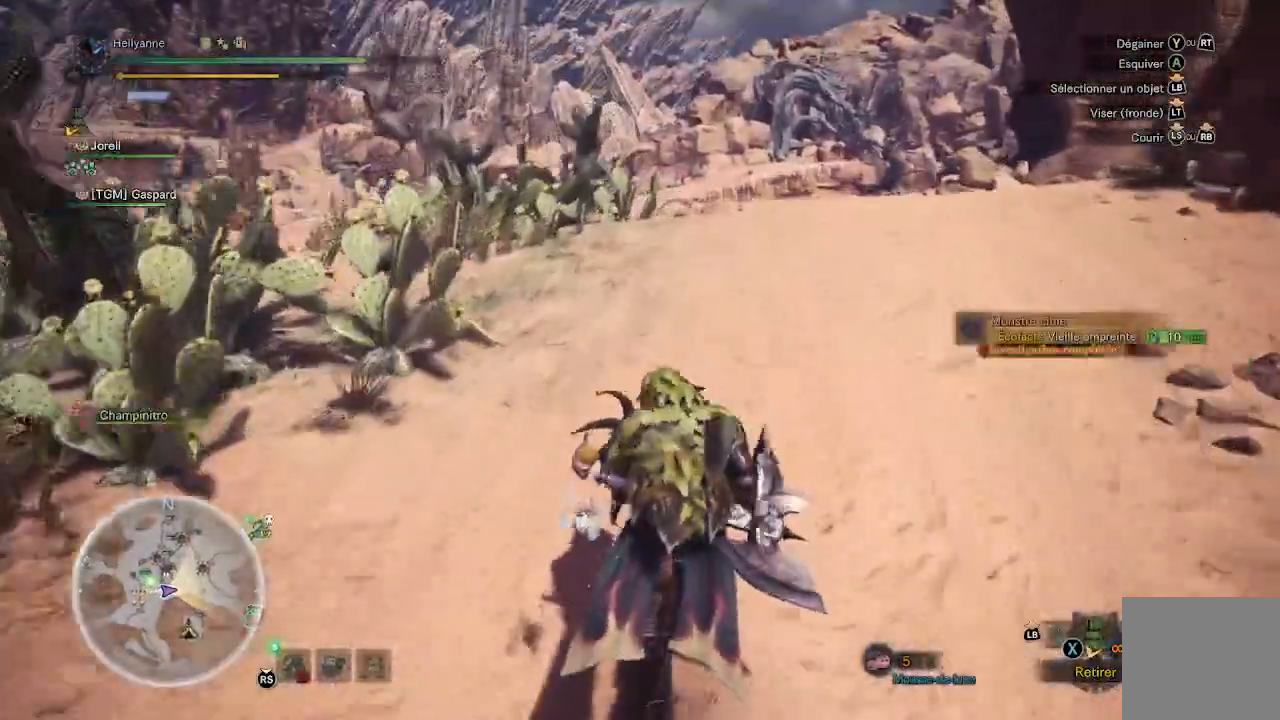
{"dt_ms": 500, "buttons": [], "left_stick": "up", "right_stick": "down", "events": [[483, "right_stick", "down"]]}
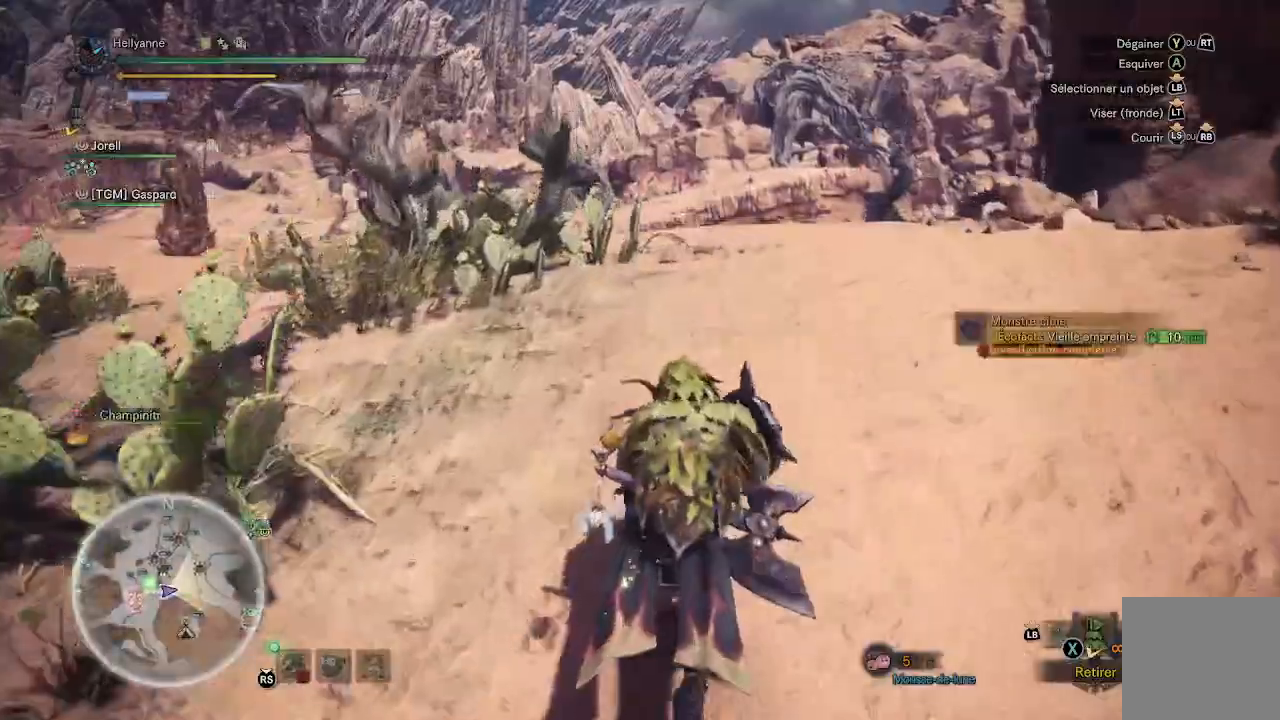
{"dt_ms": 500, "buttons": [], "left_stick": "up", "right_stick": "center", "events": [[117, "right_stick", "center"]]}
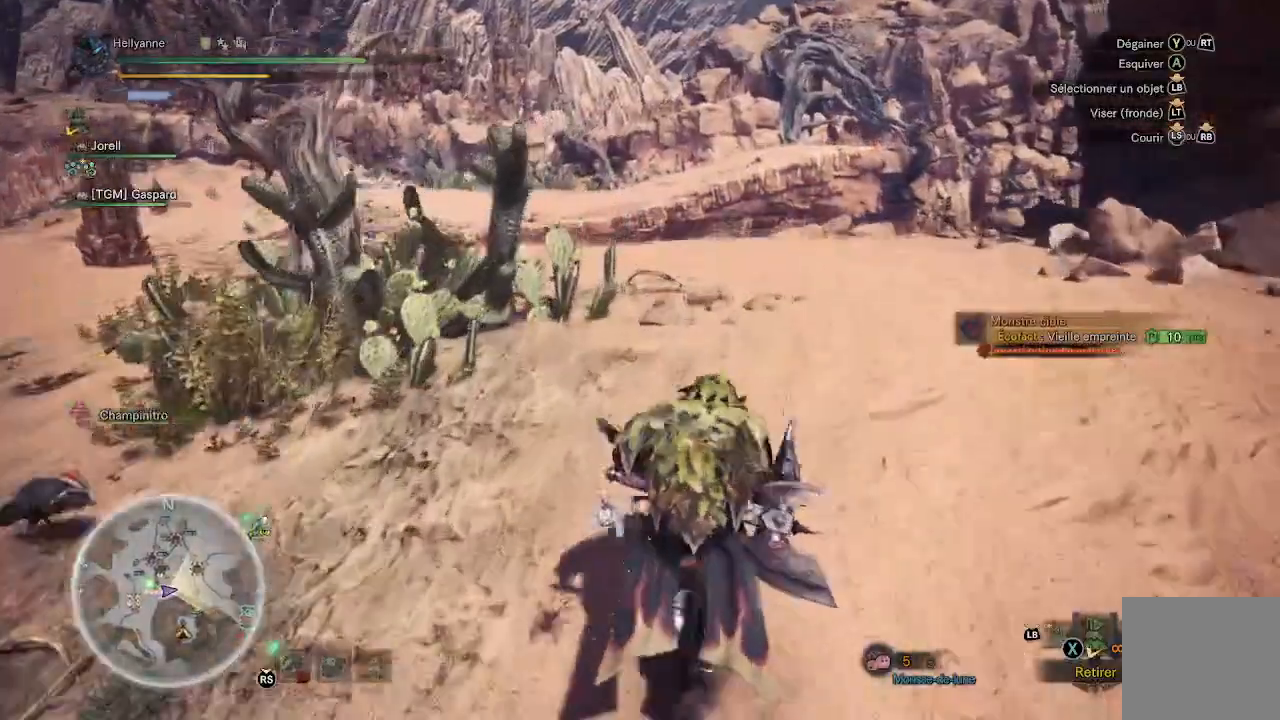
{"dt_ms": 500, "buttons": [], "left_stick": "up", "right_stick": "down-left", "events": [[17, "right_stick", "down-left"], [167, "right_stick", "center"], [417, "right_stick", "down-left"]]}
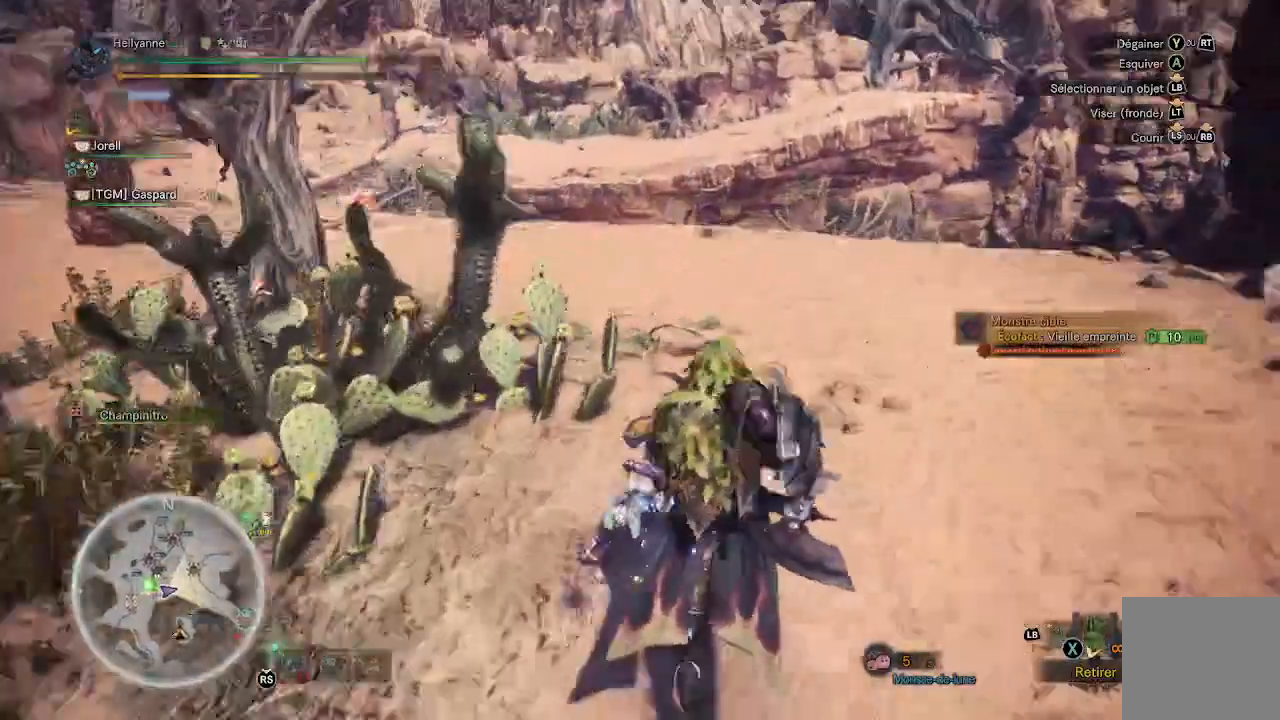
{"dt_ms": 500, "buttons": [], "left_stick": "up", "right_stick": "left", "events": [[33, "right_stick", "center"], [500, "right_stick", "left"]]}
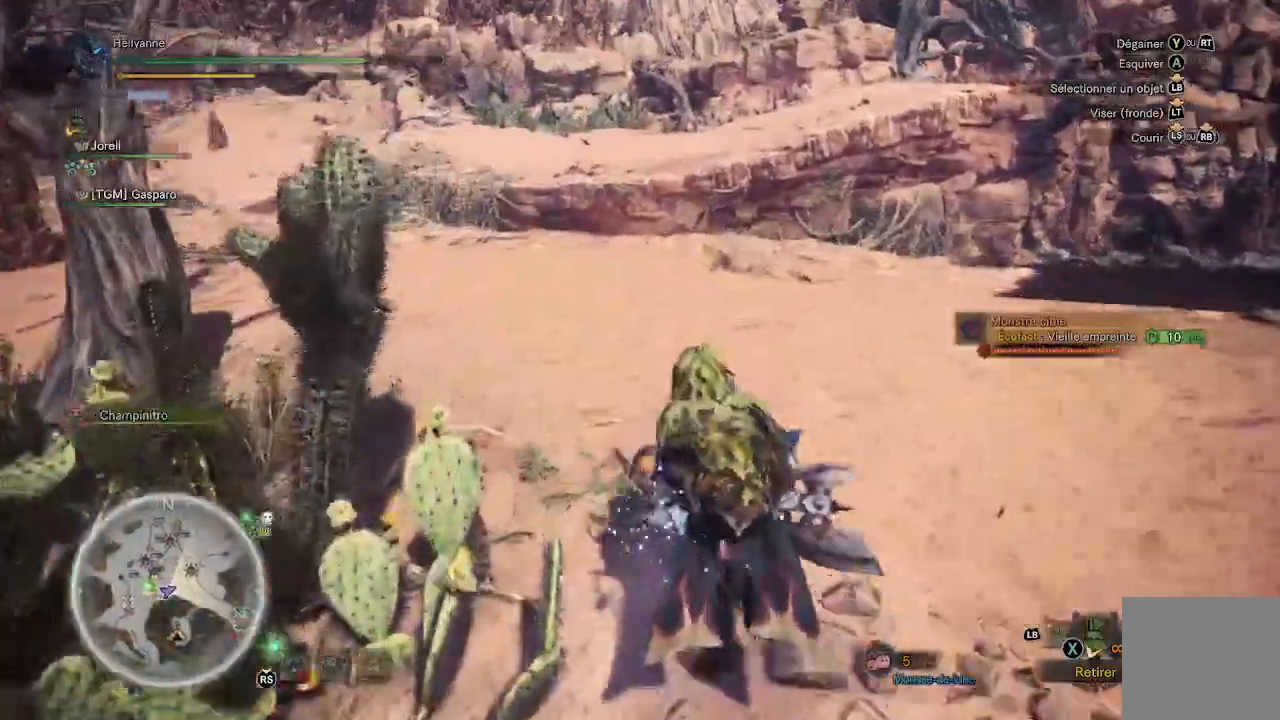
{"dt_ms": 500, "buttons": [], "left_stick": "up", "right_stick": "center", "events": [[183, "right_stick", "center"]]}
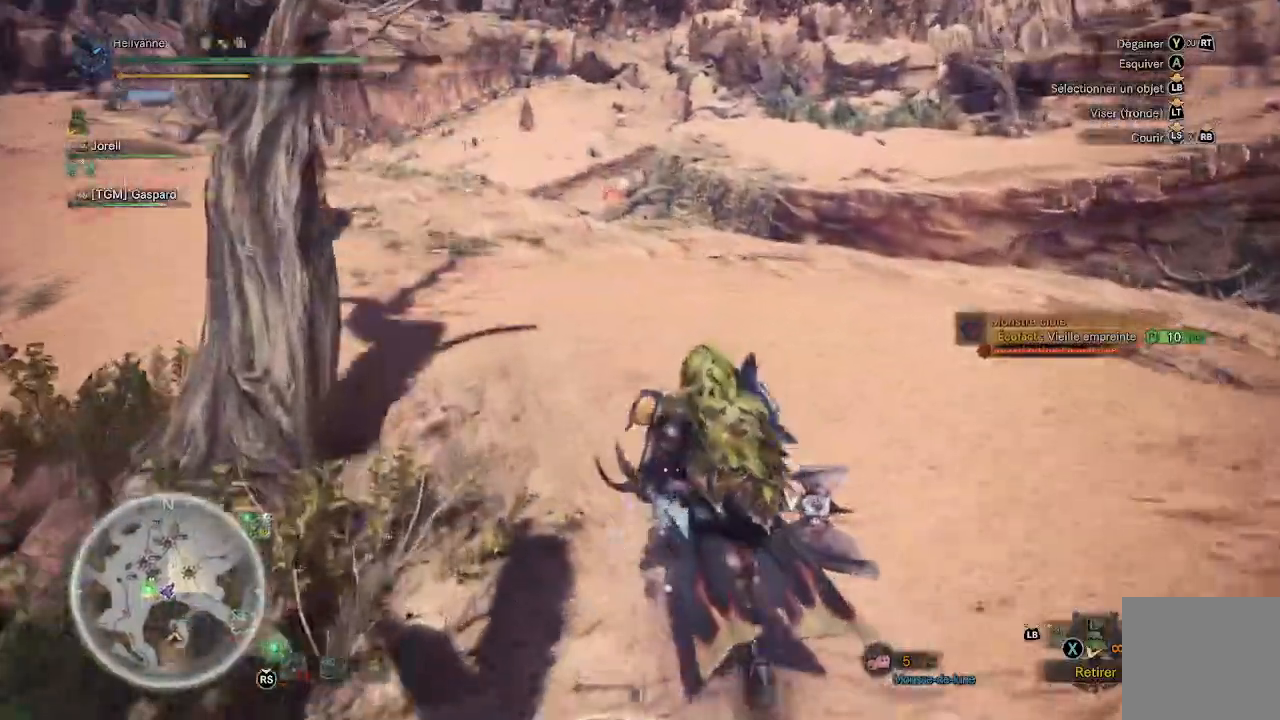
{"dt_ms": 500, "buttons": [], "left_stick": "up", "right_stick": "center", "events": [[17, "right_stick", "left"], [183, "right_stick", "center"]]}
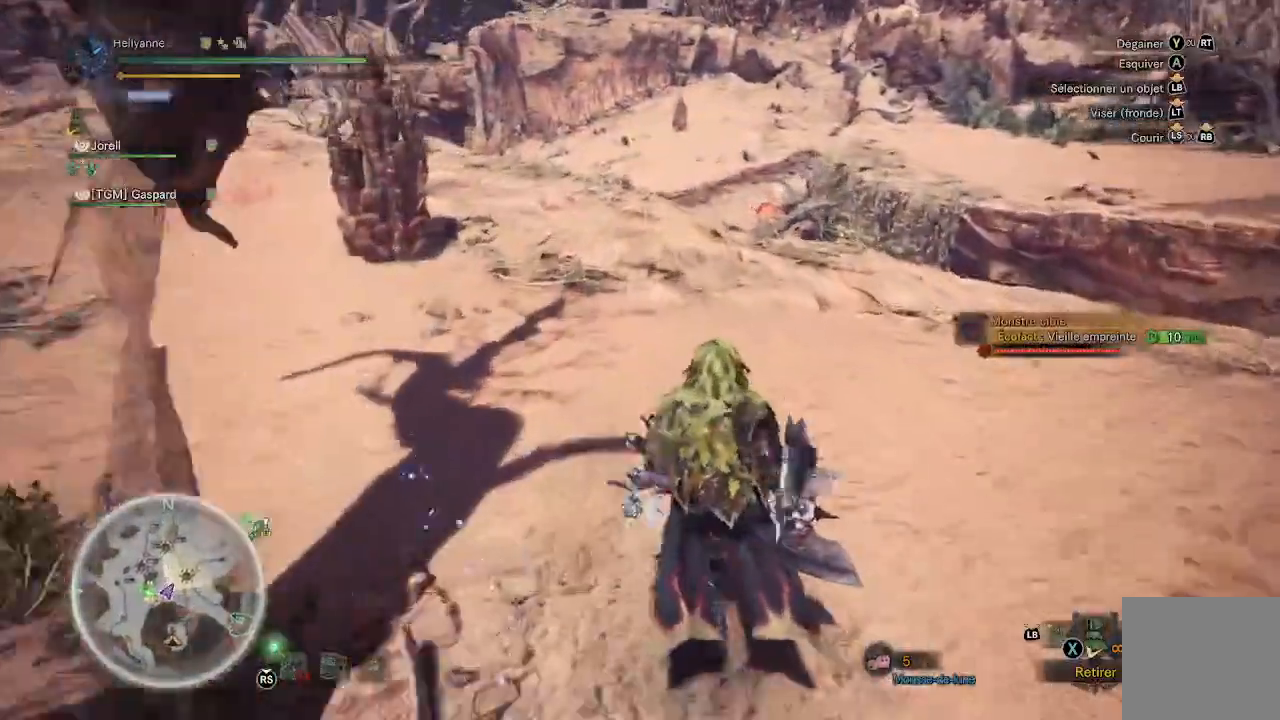
{"dt_ms": 500, "buttons": [], "left_stick": "up", "right_stick": "center", "events": []}
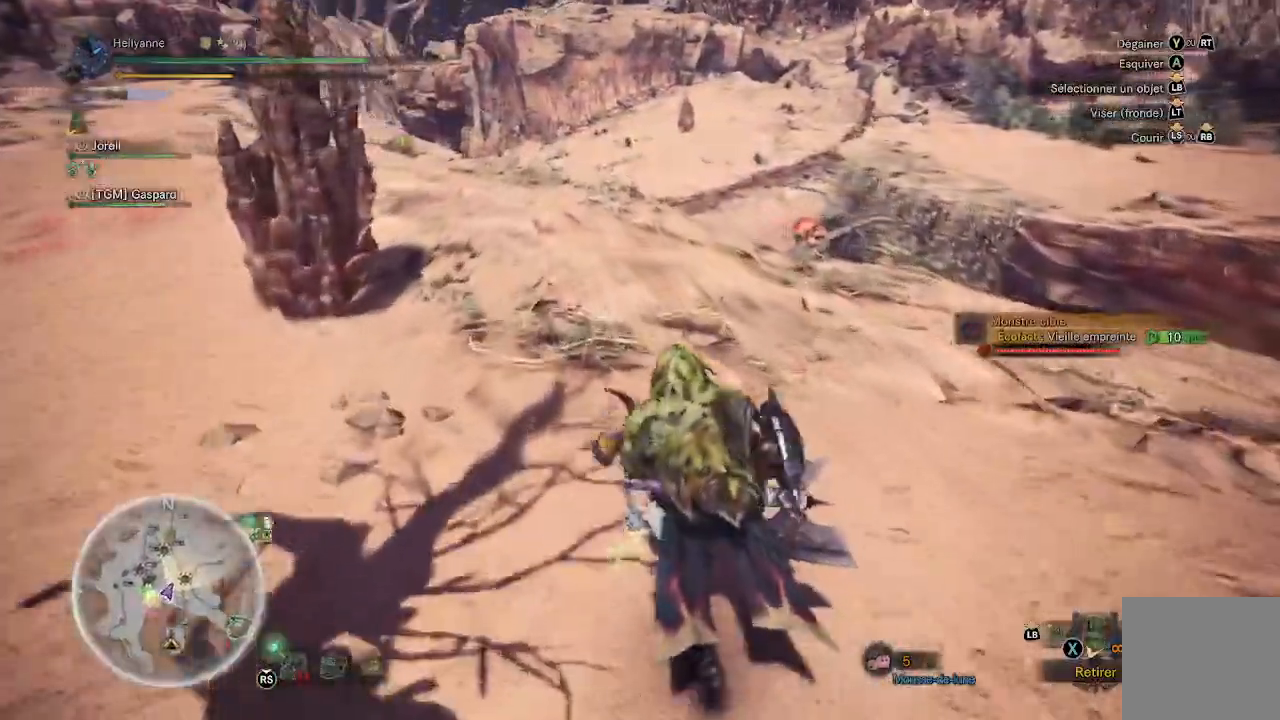
{"dt_ms": 500, "buttons": [], "left_stick": "up", "right_stick": "down-right", "events": [[450, "right_stick", "down-right"]]}
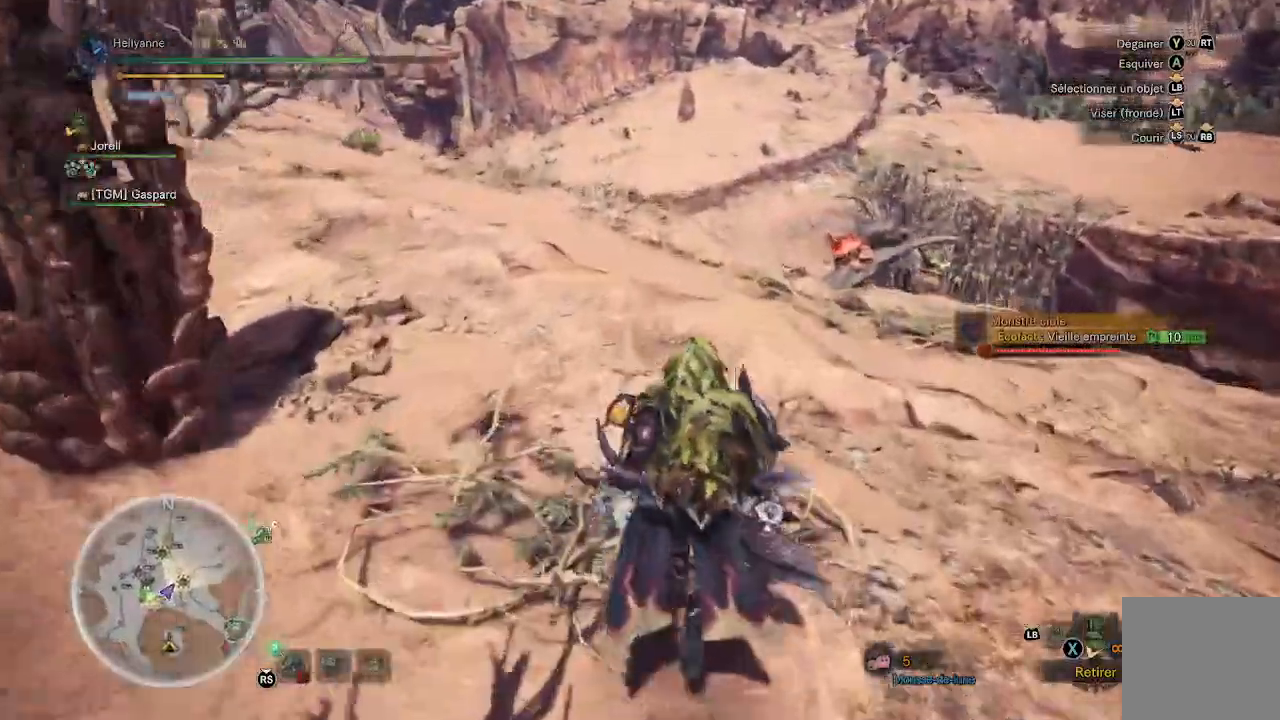
{"dt_ms": 500, "buttons": [], "left_stick": "up", "right_stick": "right", "events": [[150, "right_stick", "center"], [433, "right_stick", "right"]]}